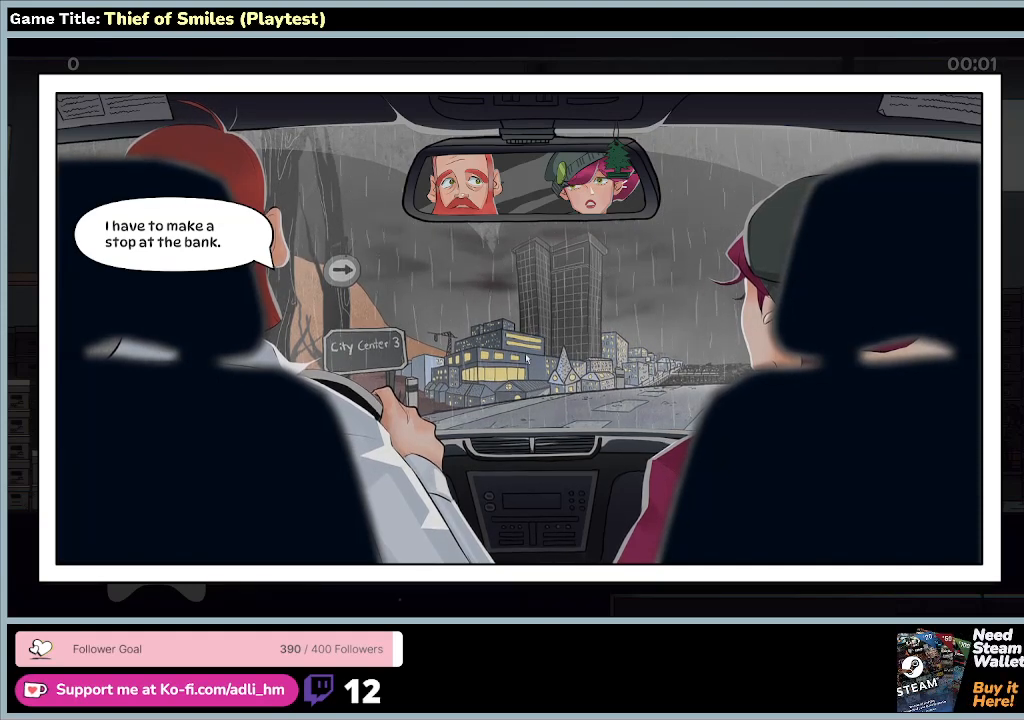
Gameplay with keyboard and mouse; each line is a JSON object with the keys and mouse buttons held at the frame after it. "events" lists presses ("down") and releases ("up") of "0", "1", "2", "3", "4", "5", "6", "7", "8", "9", "a", "alt", "b", "c", "caps_lock", "ctrl", "d", "down", "e", "escape", "f", "f1", "f2", "f3", "f4", "f5", "f6", "f7", "f8", "g", "h", "i", "j", "k", "l", "left", "m", "n", "o", "p", "q", "r", "return", "right", "s", "shift", "space", "t", "tab", "tilde", "u", "up", "v", "w", "x", "y", "z", "mouse_left", "mouse_wheel" and "mouse_right" between this image and that frame as [ms after this image, input, new state], when the widget could be followed in between. "mouse_left", "mouse_wheel", "mouse_right" = the "left", "wheel", "right" buttons of the "mouse" list. No other keys are recorded. "wheel" means that the mouse wheel is clicked or scrolled. Mouse movement is not recorded.
{"keys": [], "mouse": [], "events": [[200, "mouse_left", "down"], [400, "mouse_left", "up"]]}
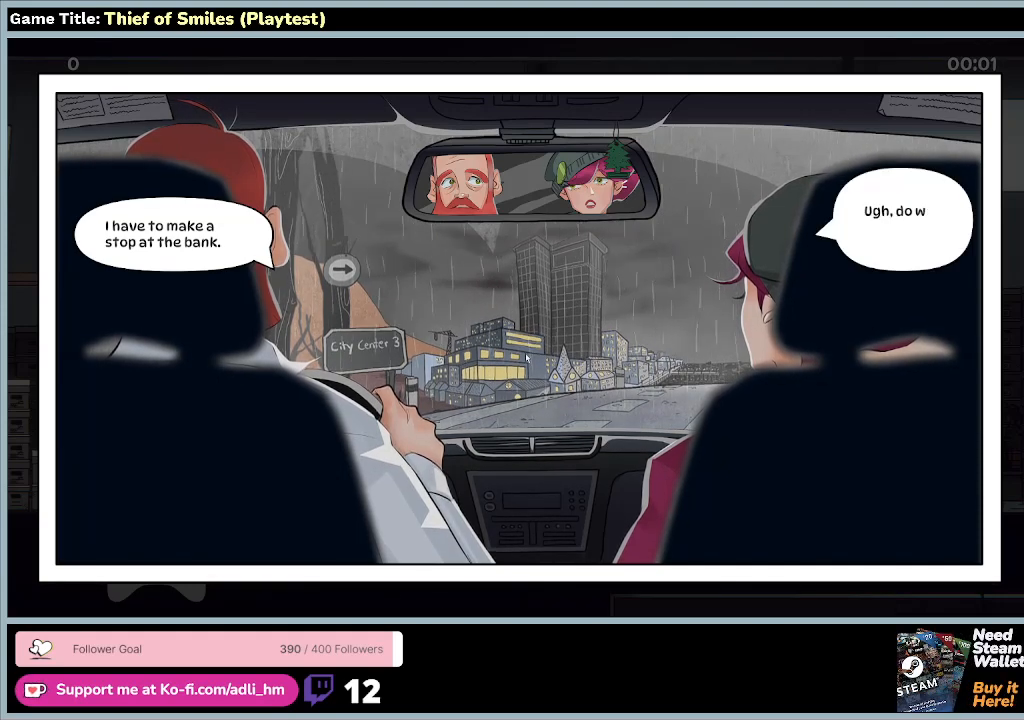
{"keys": [], "mouse": [], "events": []}
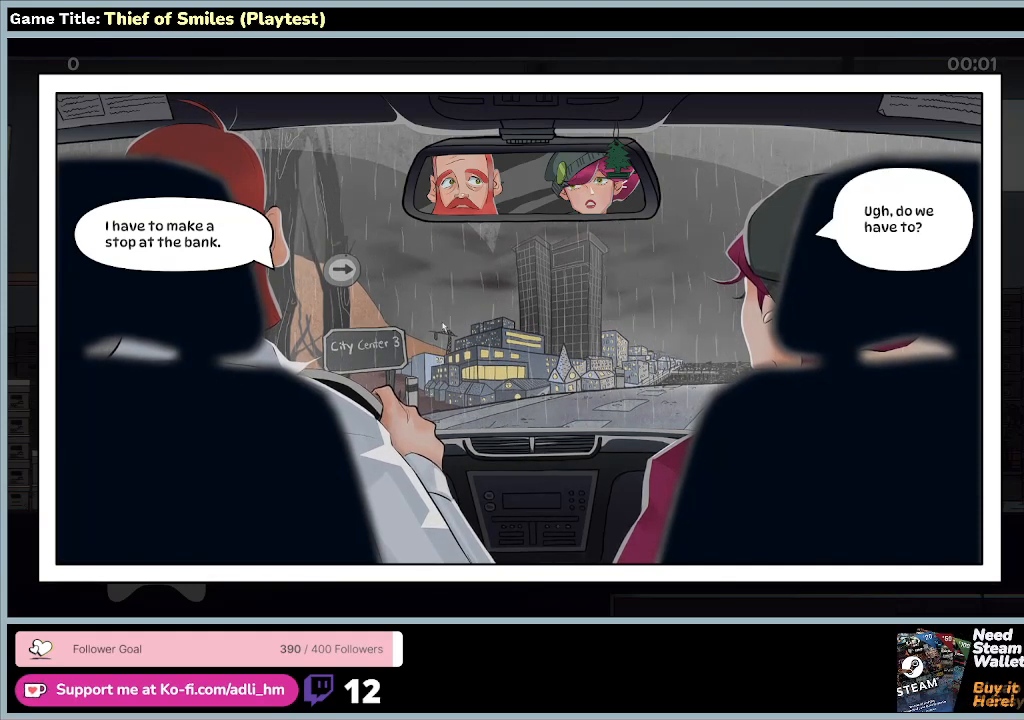
{"keys": [], "mouse": [], "events": []}
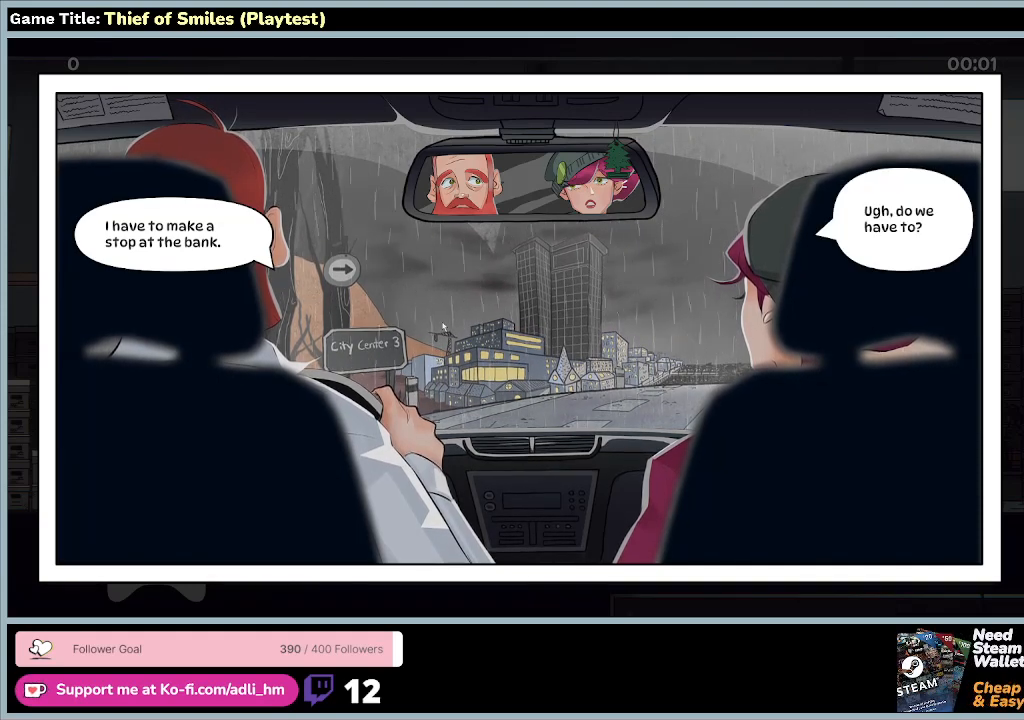
{"keys": [], "mouse": [], "events": []}
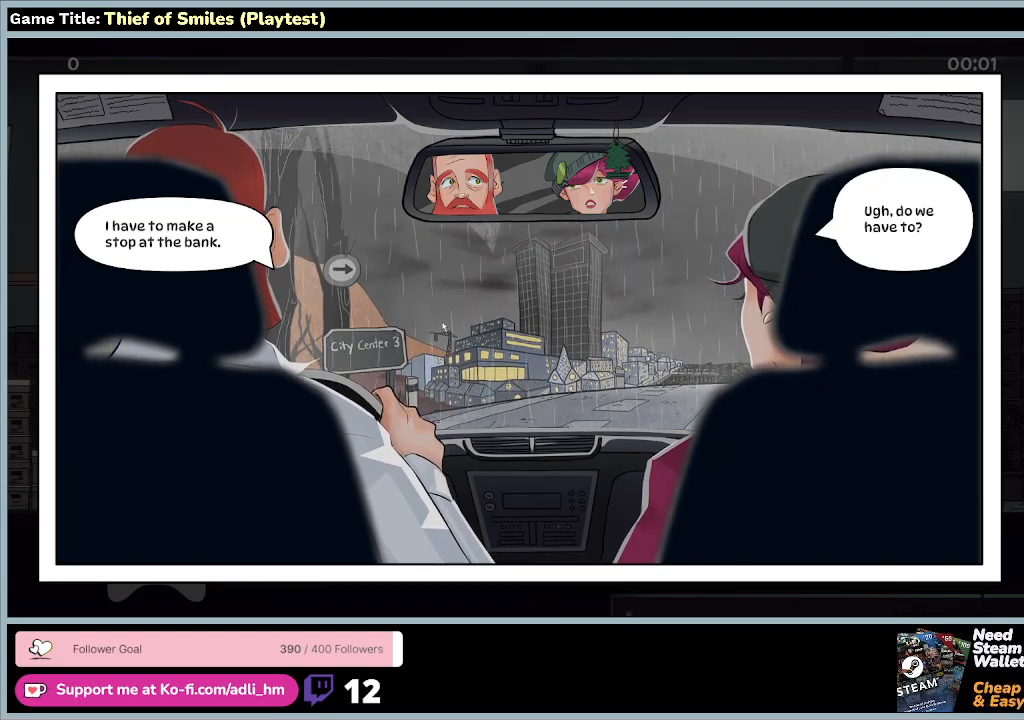
{"keys": [], "mouse": ["left"], "events": [[233, "mouse_left", "down"]]}
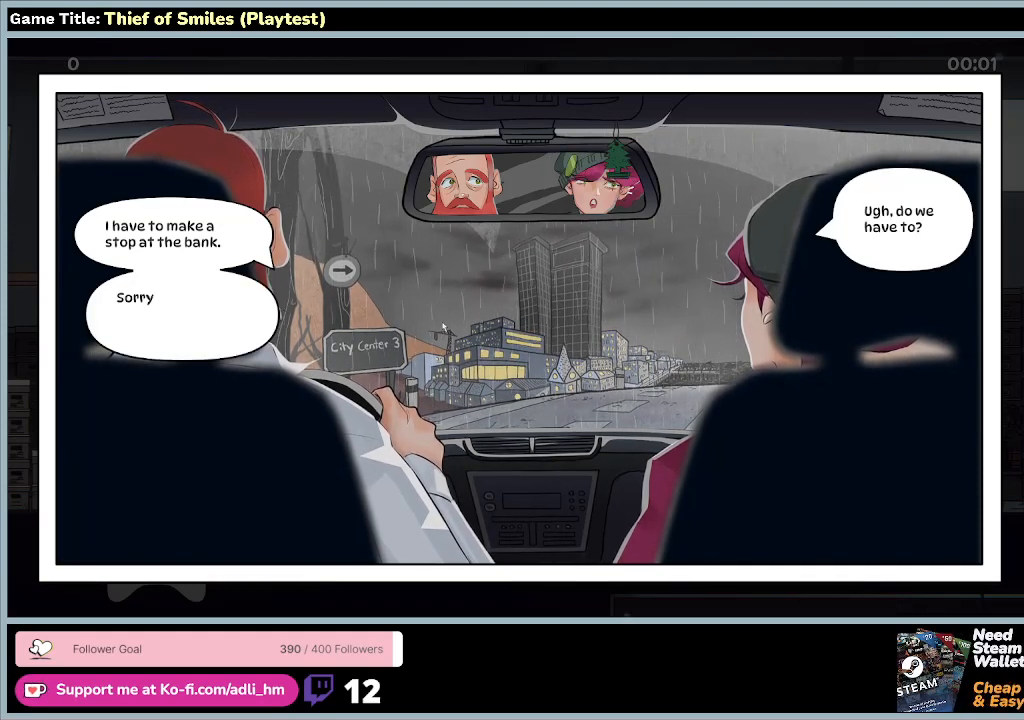
{"keys": [], "mouse": ["left"], "events": [[33, "mouse_left", "up"], [300, "mouse_left", "down"]]}
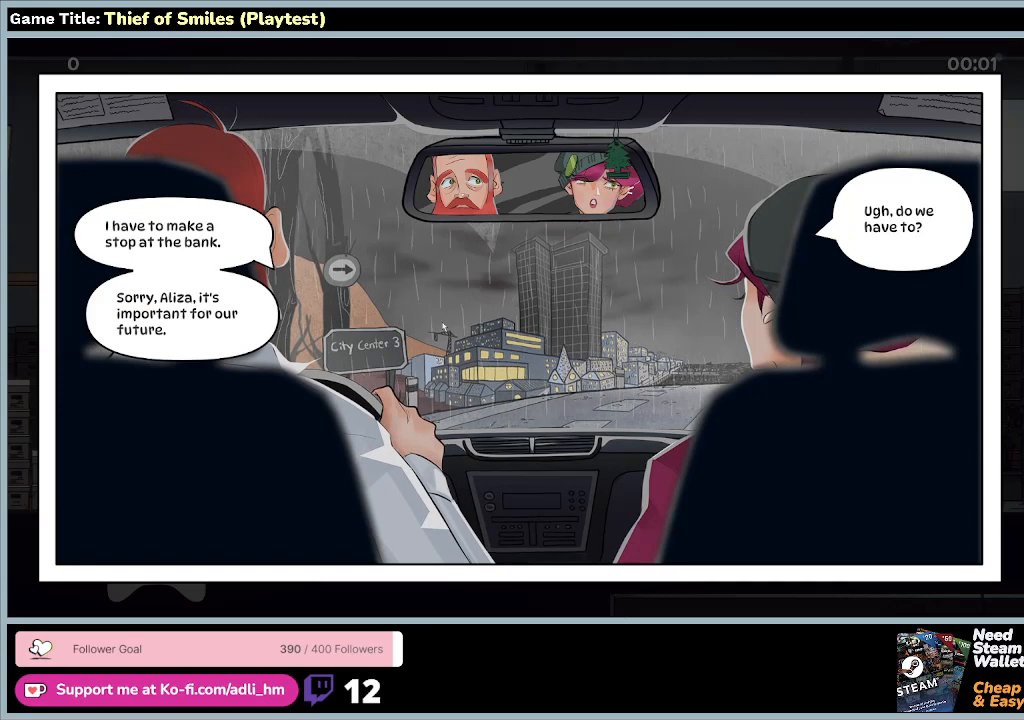
{"keys": [], "mouse": [], "events": [[167, "mouse_left", "up"]]}
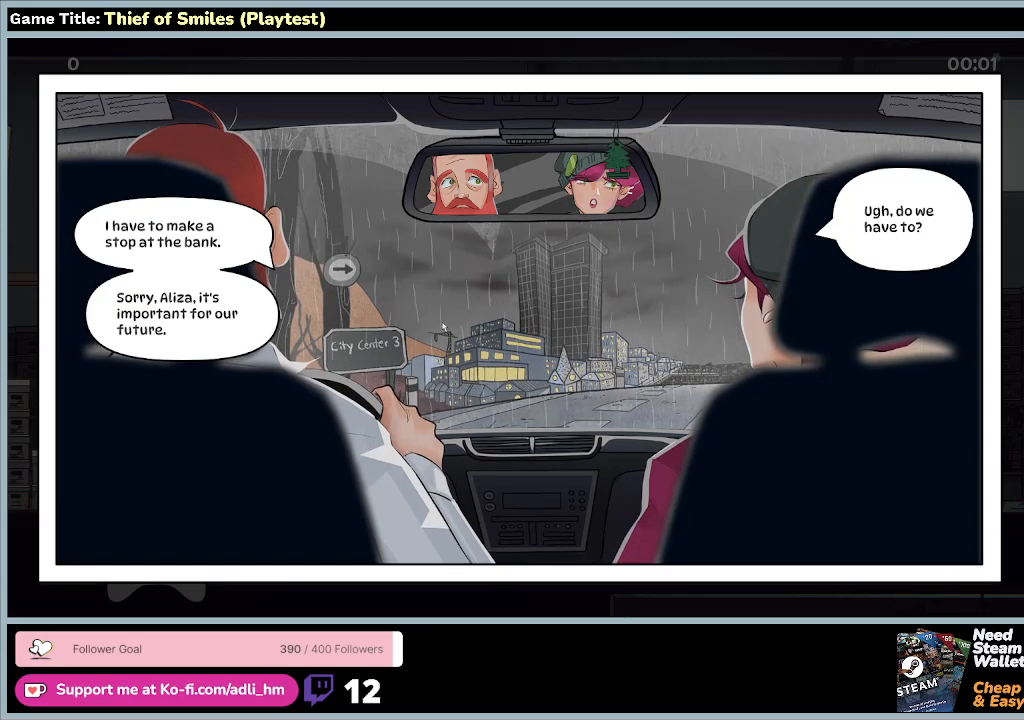
{"keys": [], "mouse": ["left"], "events": [[100, "mouse_left", "down"], [333, "mouse_left", "up"], [467, "mouse_left", "down"]]}
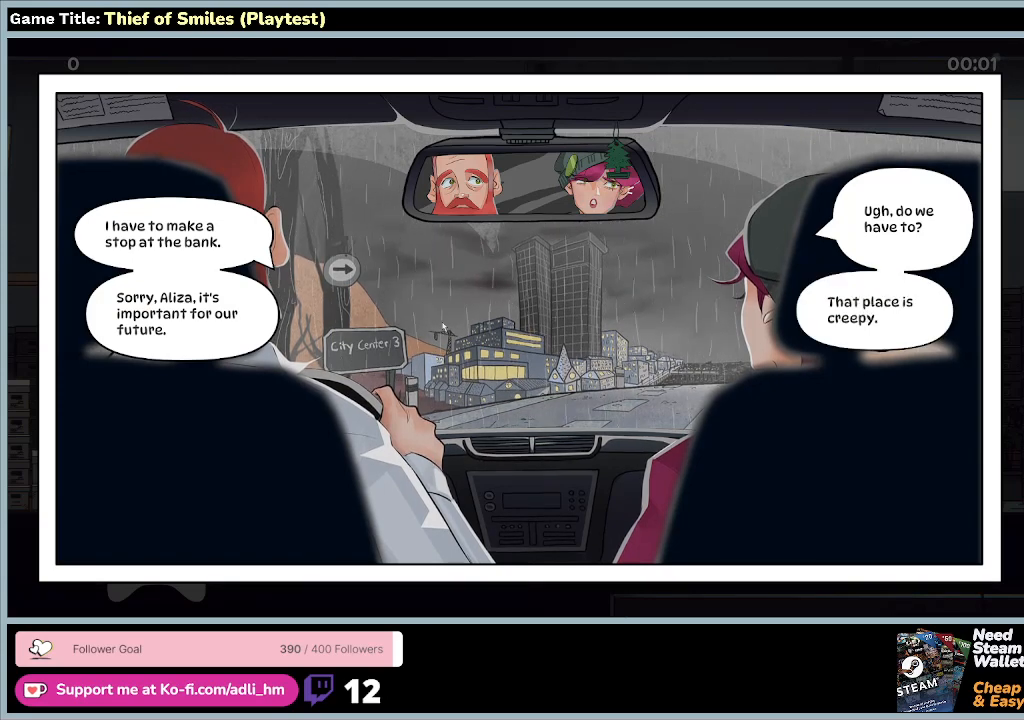
{"keys": [], "mouse": ["left"], "events": [[300, "mouse_left", "up"], [500, "mouse_left", "down"]]}
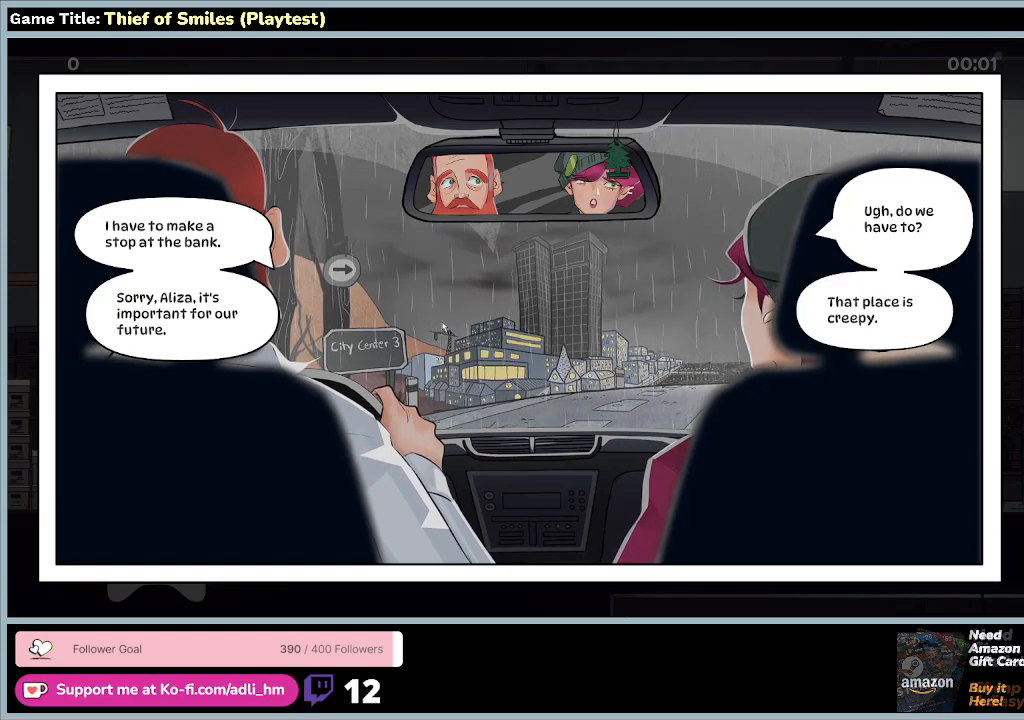
{"keys": [], "mouse": [], "events": [[267, "mouse_left", "up"]]}
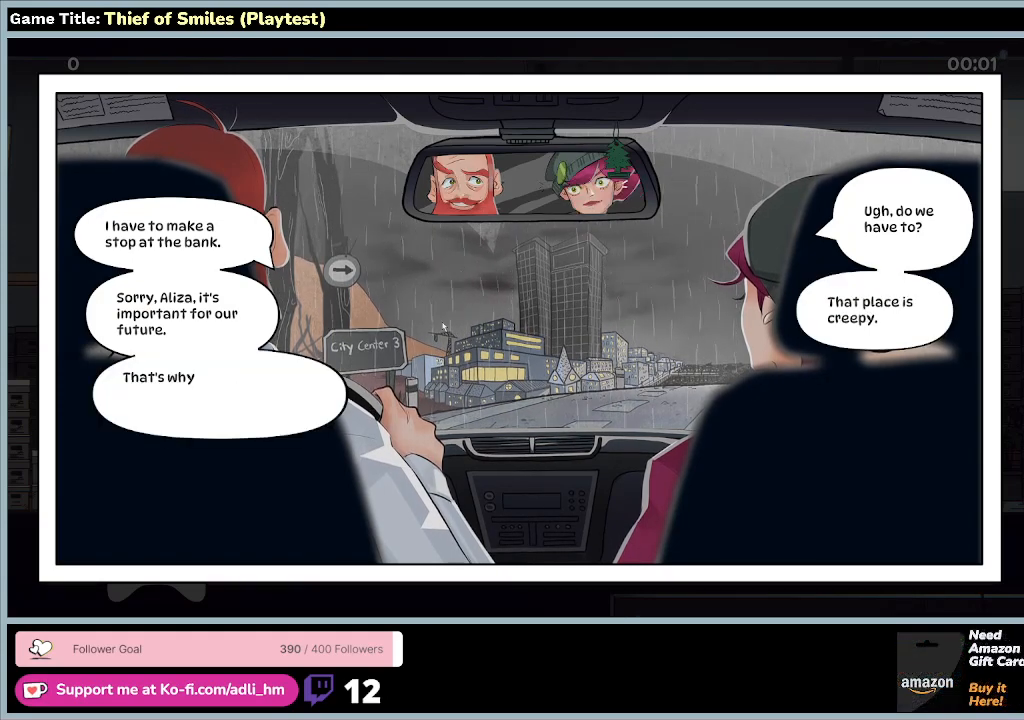
{"keys": [], "mouse": [], "events": []}
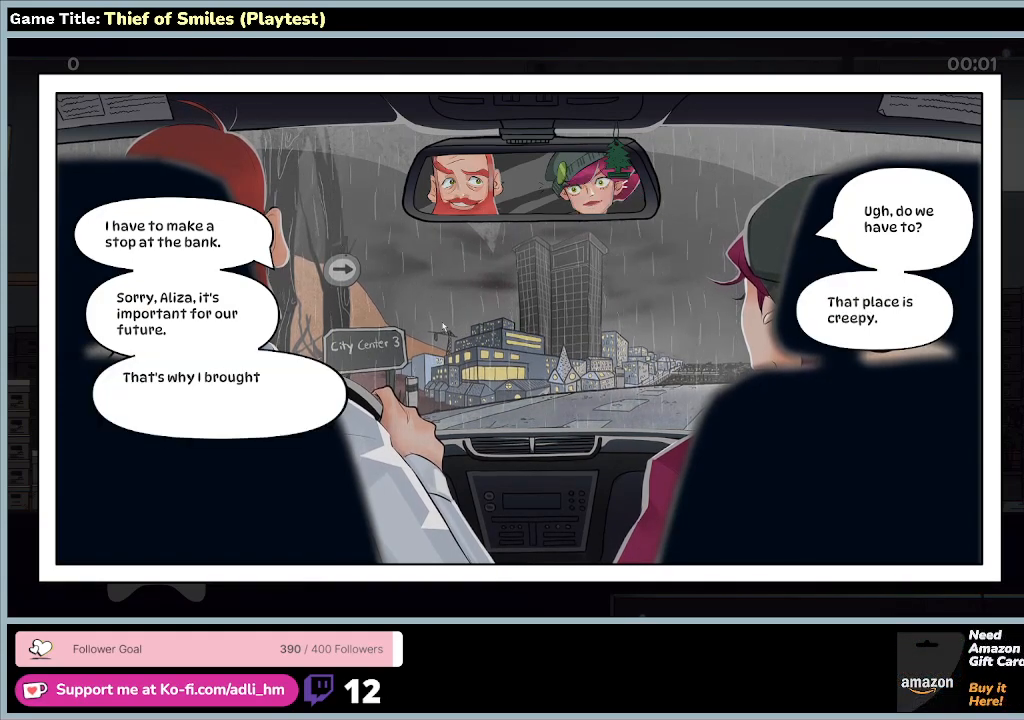
{"keys": [], "mouse": [], "events": []}
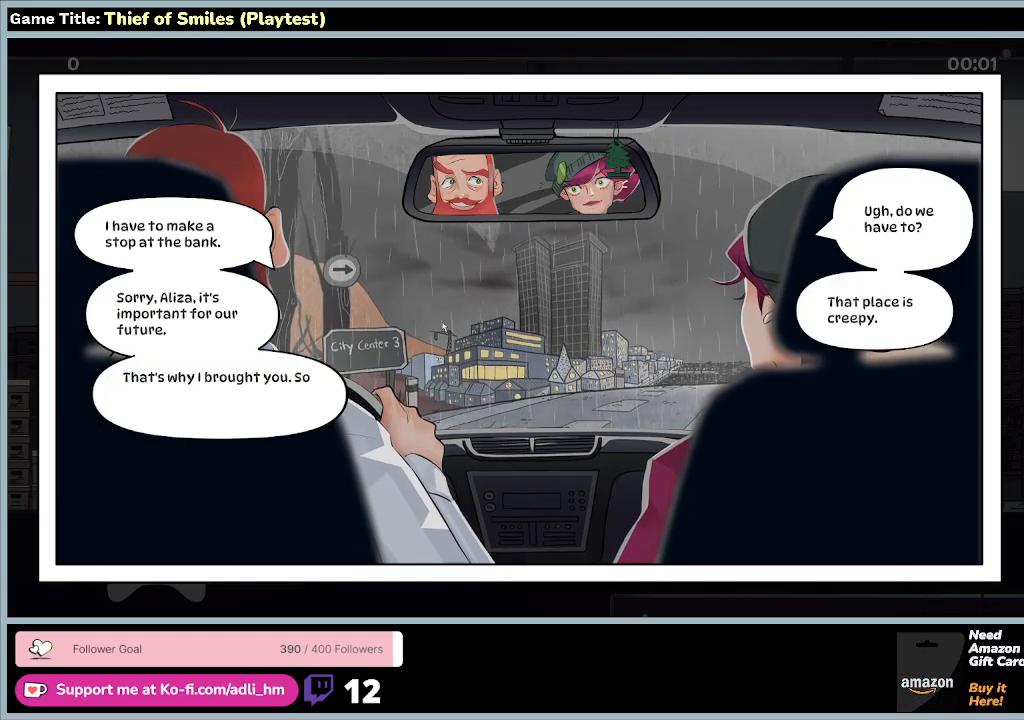
{"keys": [], "mouse": [], "events": []}
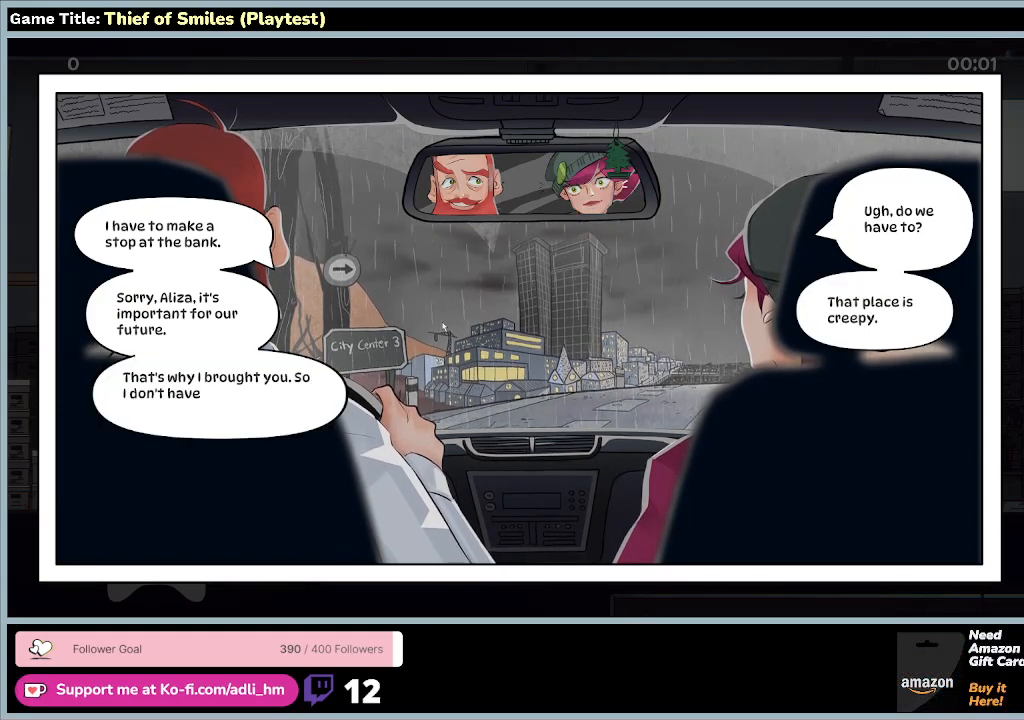
{"keys": [], "mouse": [], "events": []}
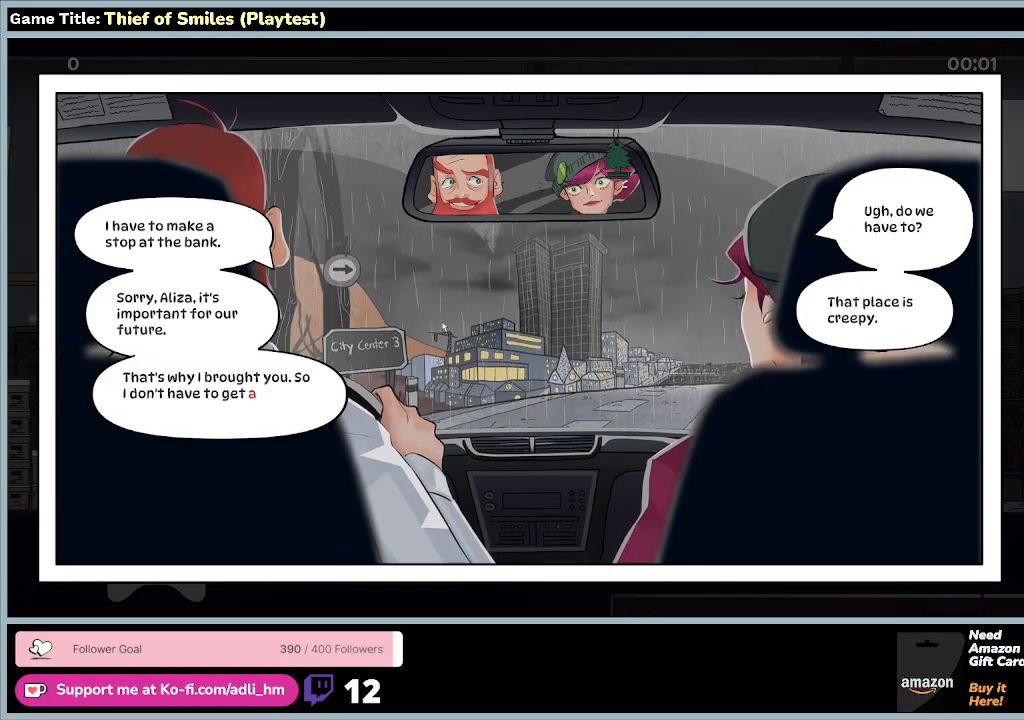
{"keys": [], "mouse": [], "events": []}
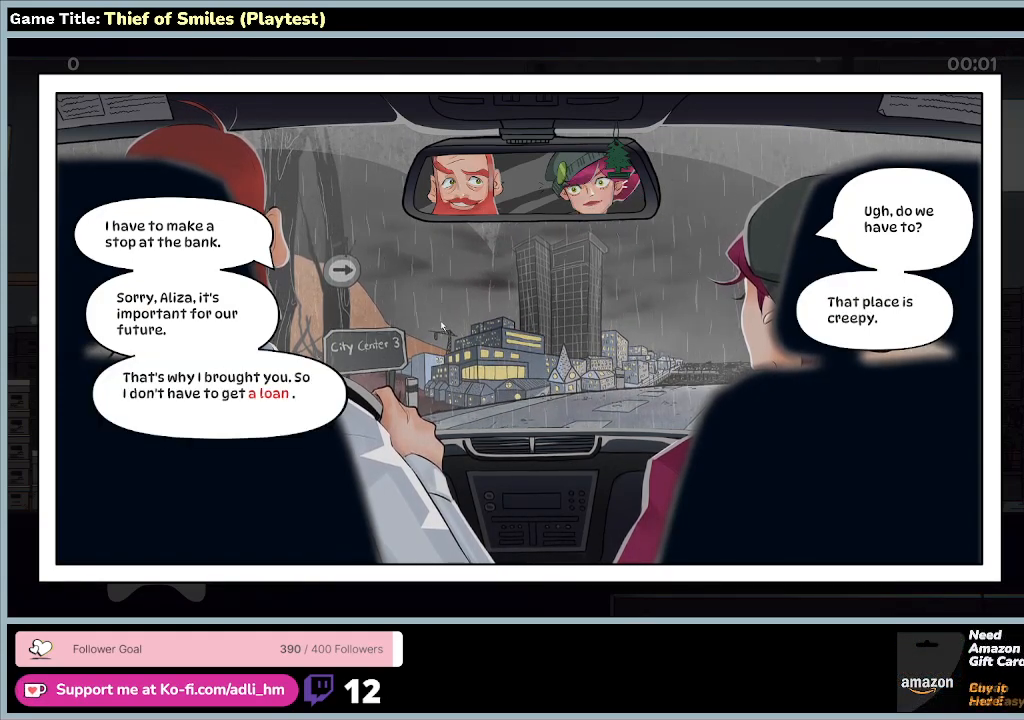
{"keys": [], "mouse": [], "events": []}
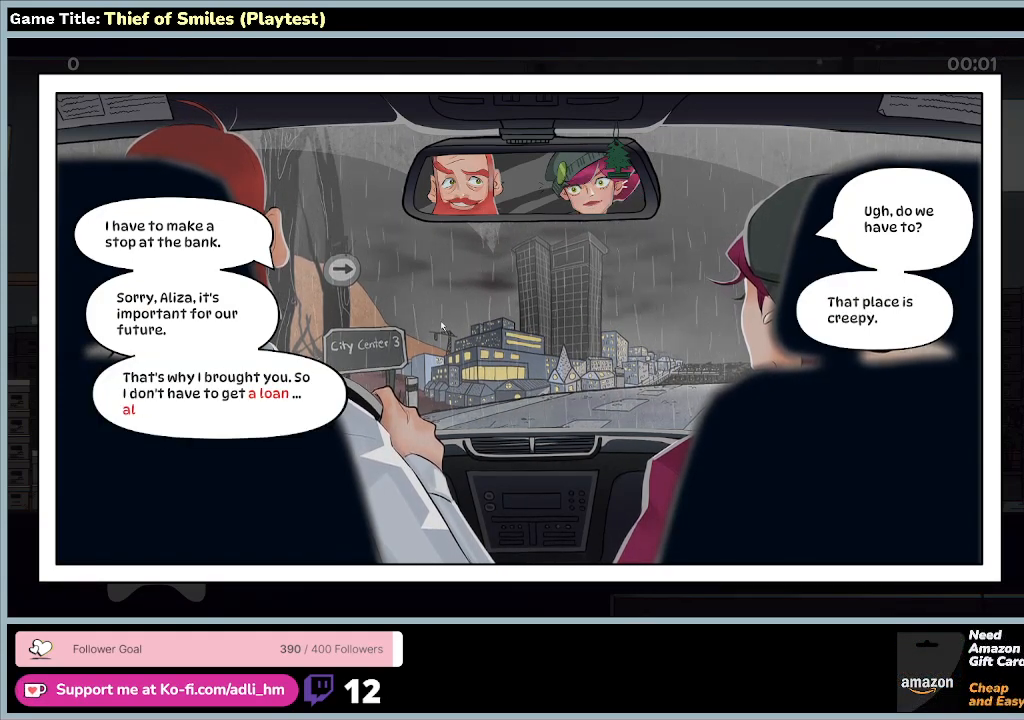
{"keys": [], "mouse": [], "events": []}
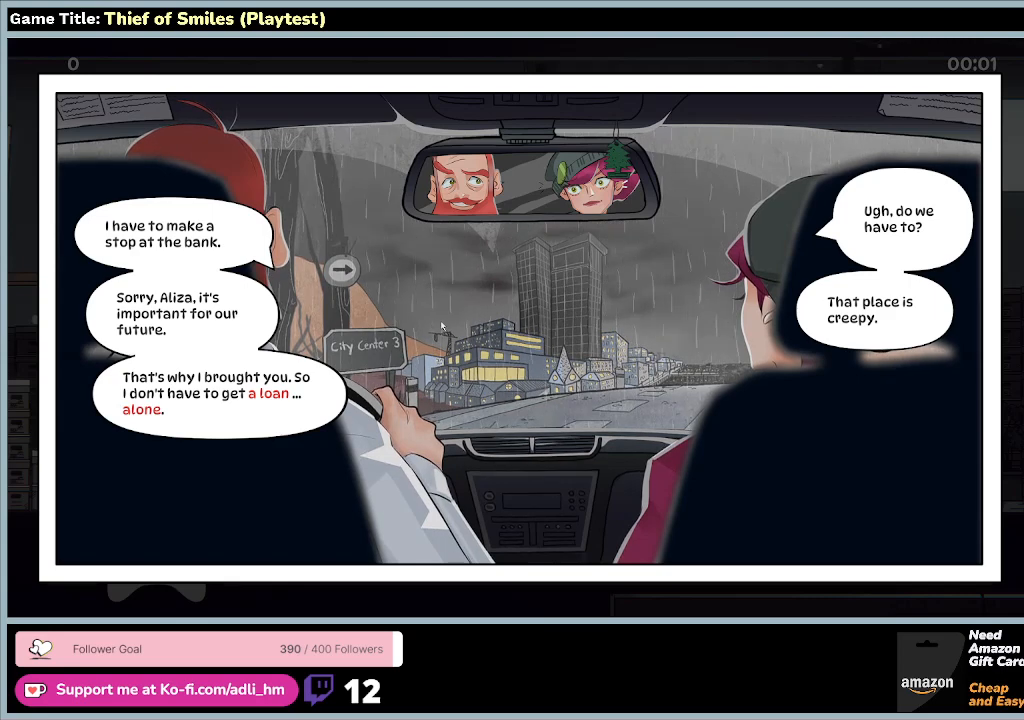
{"keys": [], "mouse": ["left"], "events": [[433, "mouse_left", "down"]]}
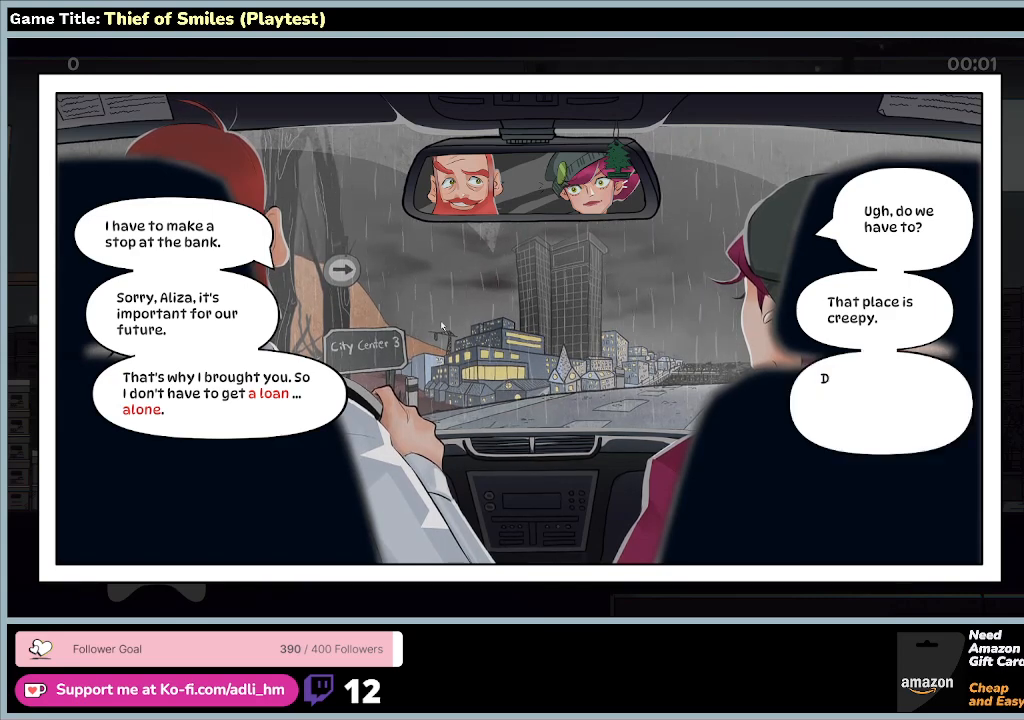
{"keys": [], "mouse": ["left"], "events": [[267, "mouse_left", "up"], [433, "mouse_left", "down"]]}
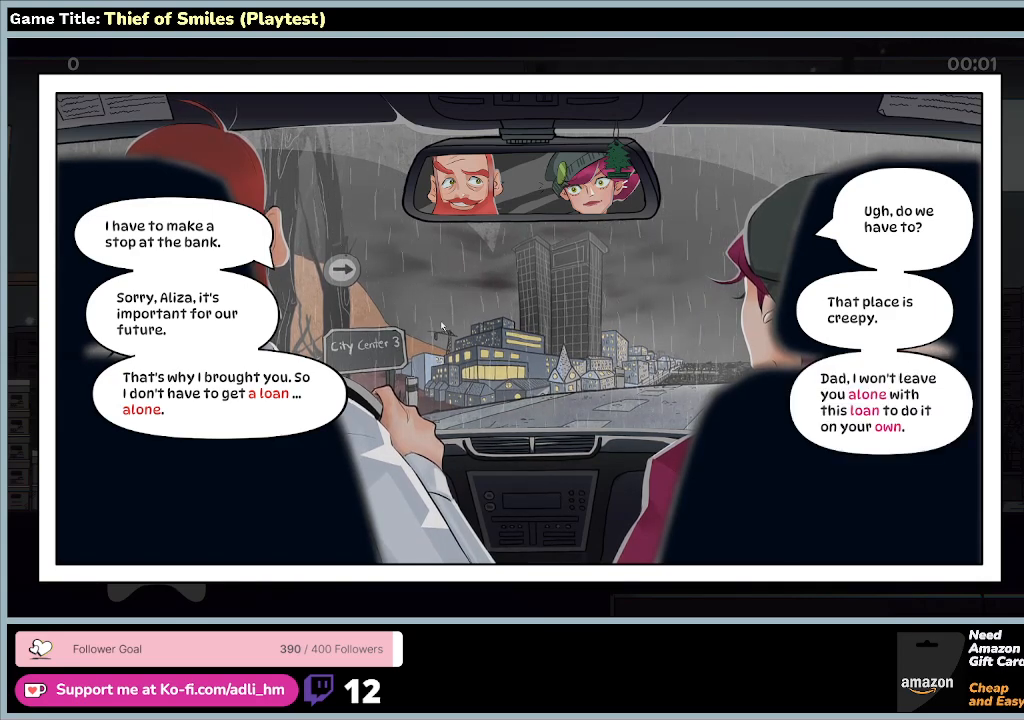
{"keys": [], "mouse": [], "events": [[167, "mouse_left", "up"]]}
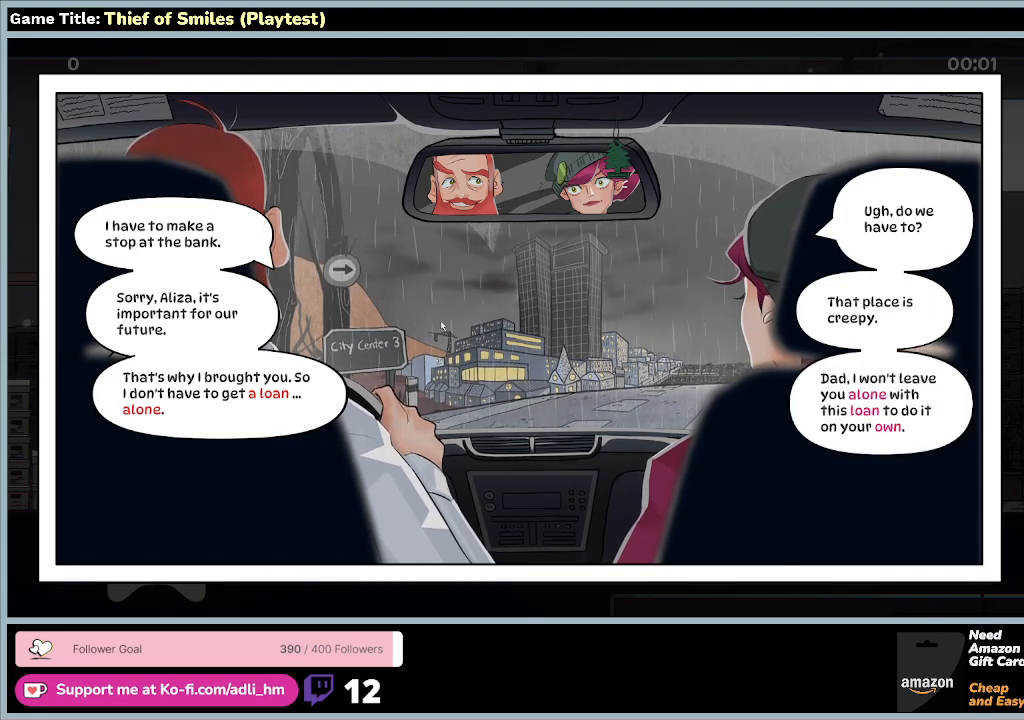
{"keys": [], "mouse": [], "events": []}
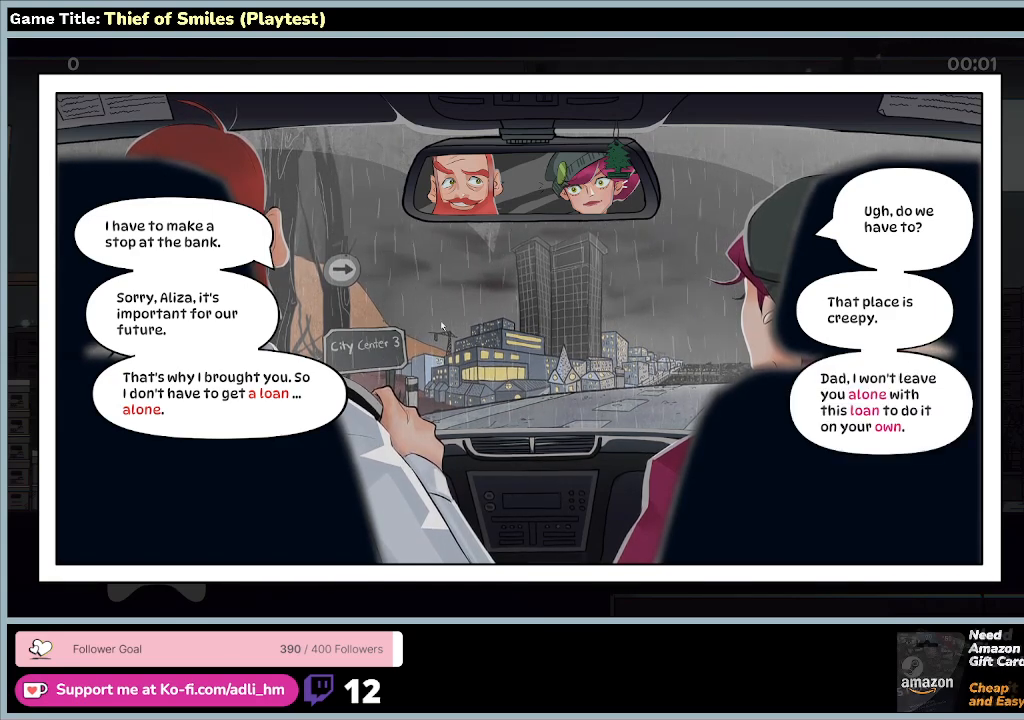
{"keys": [], "mouse": [], "events": []}
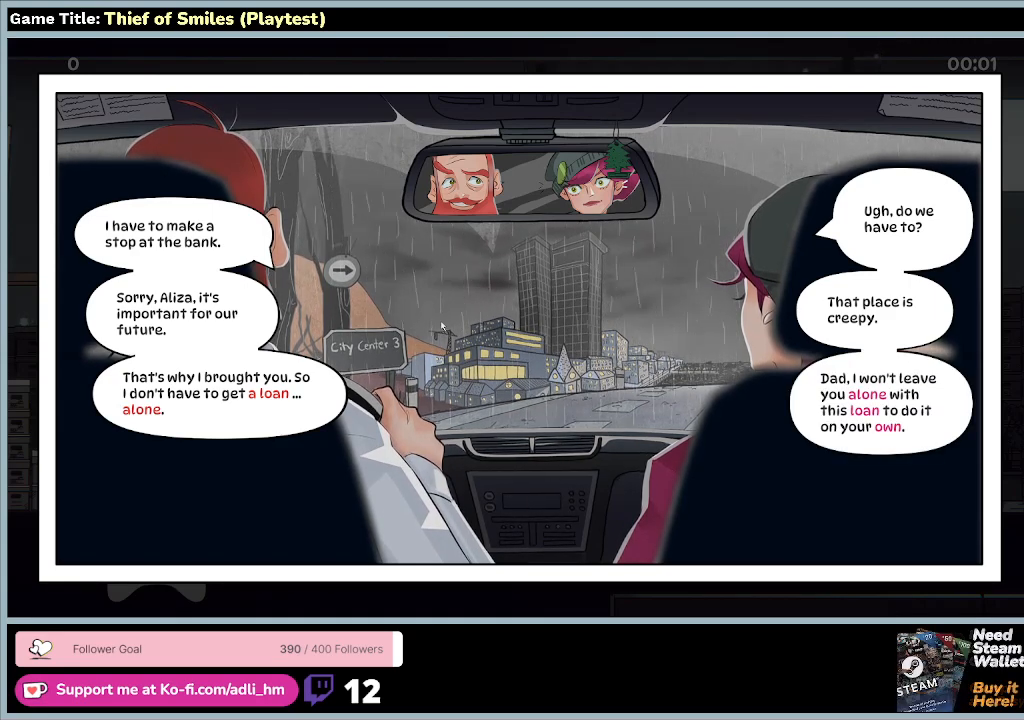
{"keys": [], "mouse": [], "events": []}
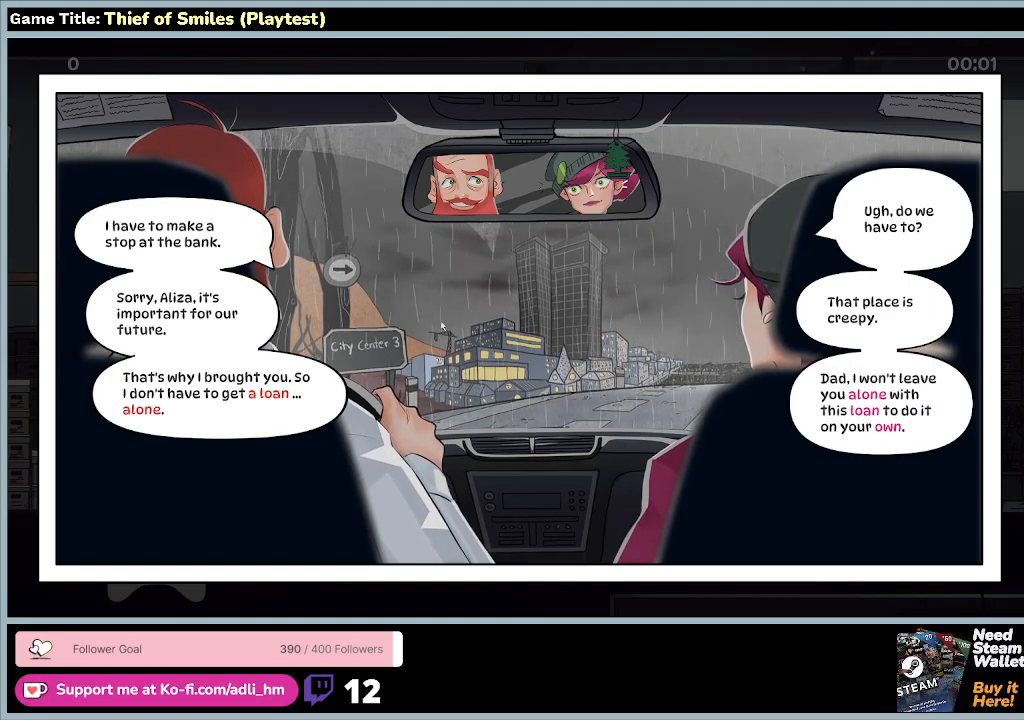
{"keys": [], "mouse": ["left"], "events": [[233, "mouse_left", "down"]]}
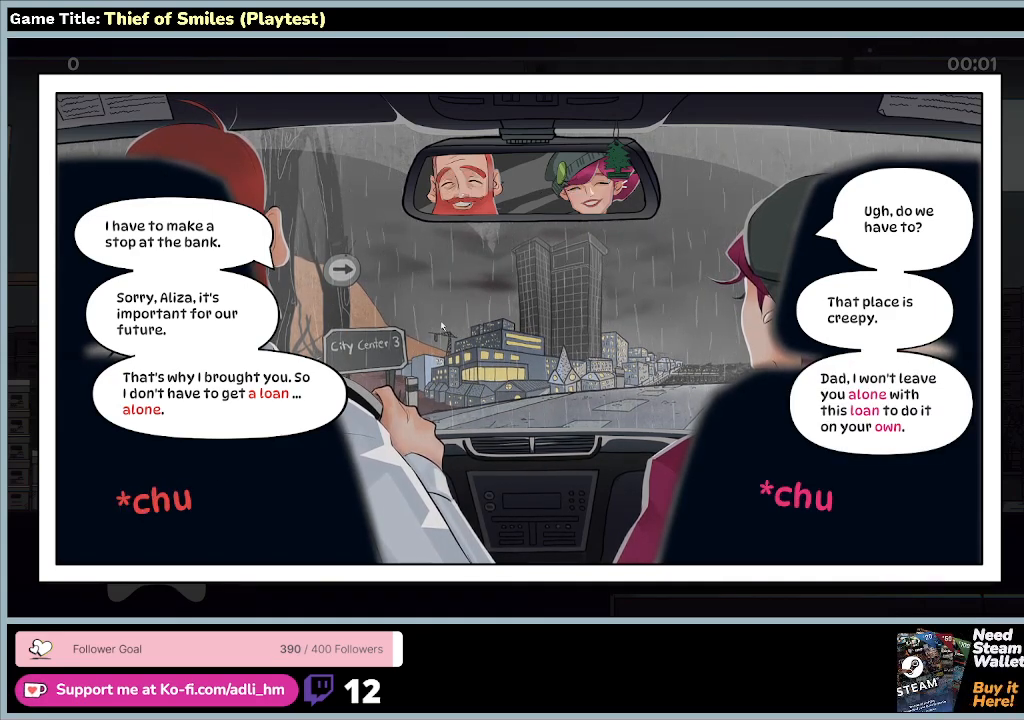
{"keys": [], "mouse": [], "events": [[33, "mouse_left", "up"]]}
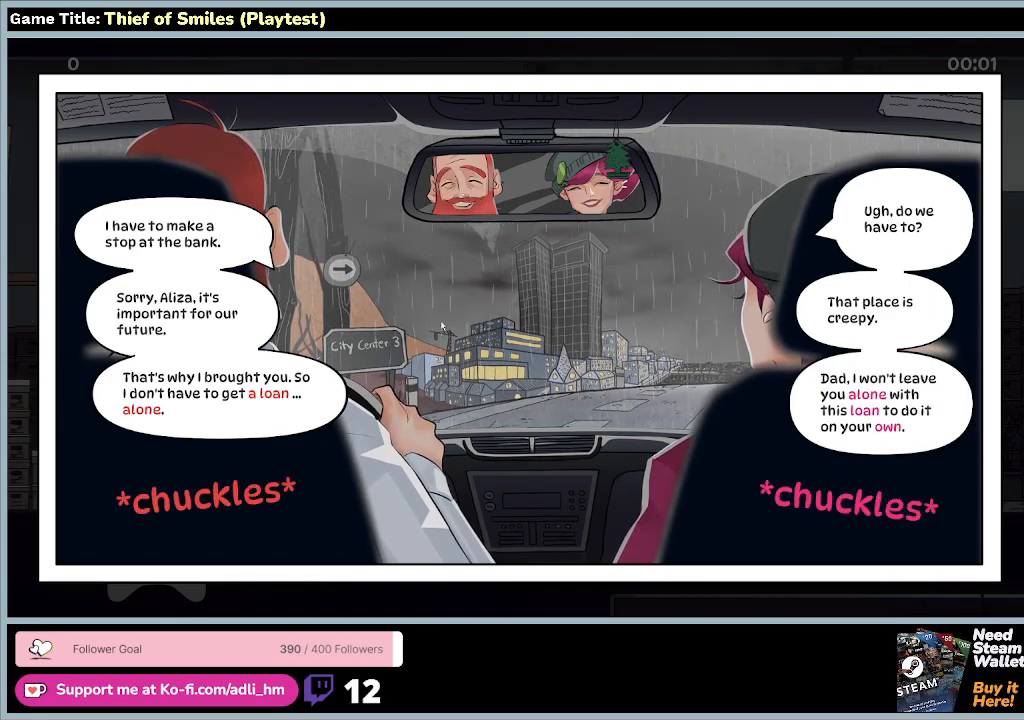
{"keys": [], "mouse": ["left"], "events": [[367, "mouse_left", "down"]]}
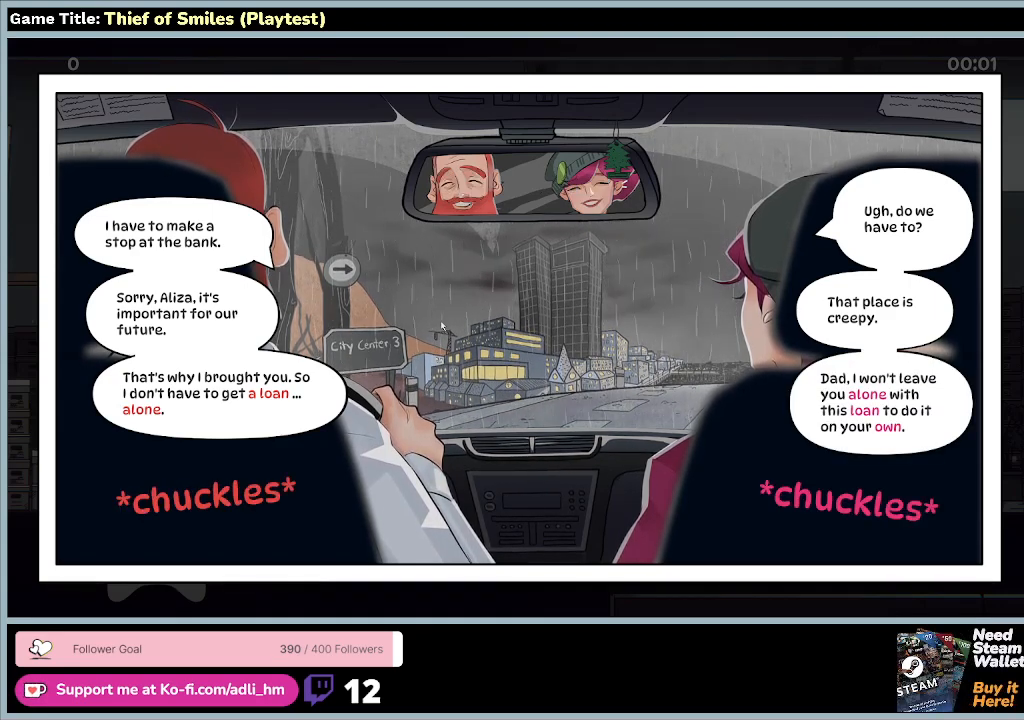
{"keys": [], "mouse": [], "events": [[233, "mouse_left", "up"]]}